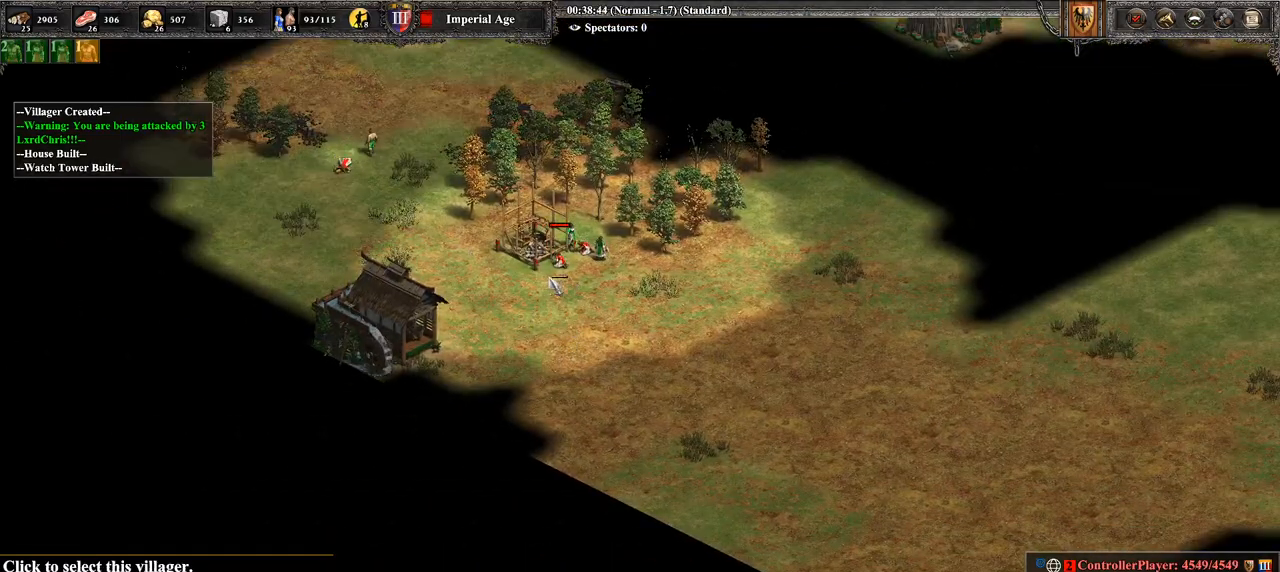
Gameplay with a controller (PlayStation layout); each line is a JSON object with the inputs held at the frame after it. "events" lists button and stick changes between this image and that frame as [ms after this image, input, new state], when the widget could be followed in between.
{"buttons": [], "left_stick": "up-right", "right_stick": "center", "events": [[107, "left_stick", "center"], [143, "CROSS", "up"], [393, "left_stick", "up"], [500, "left_stick", "up-right"]]}
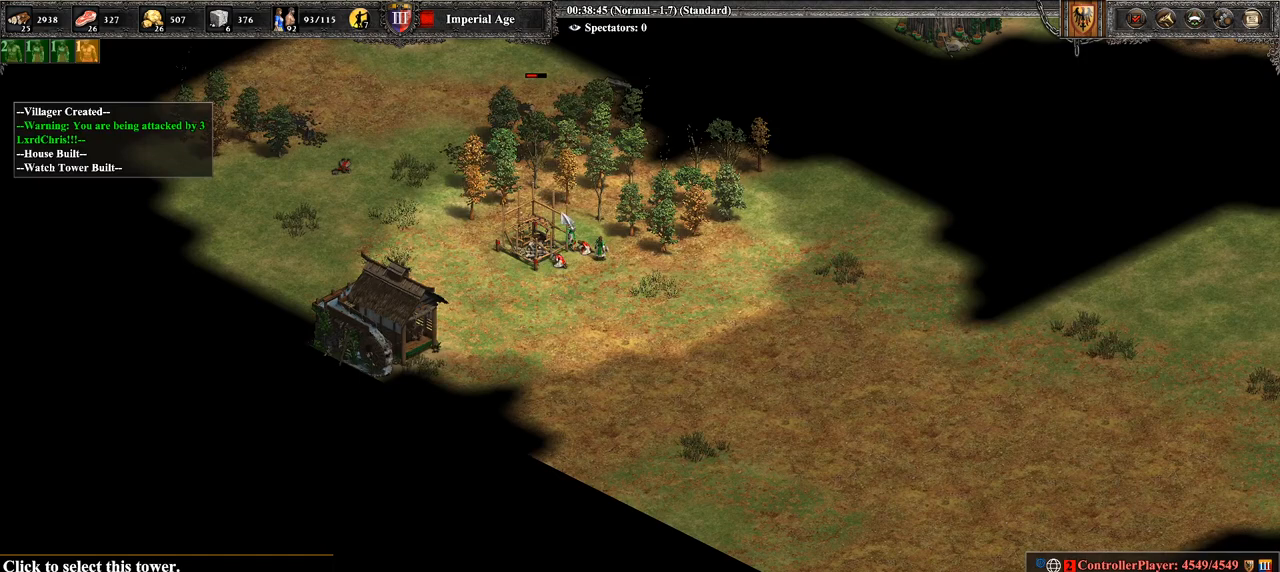
{"buttons": [], "left_stick": "center", "right_stick": "center", "events": [[143, "left_stick", "center"], [250, "left_stick", "down"], [500, "left_stick", "center"]]}
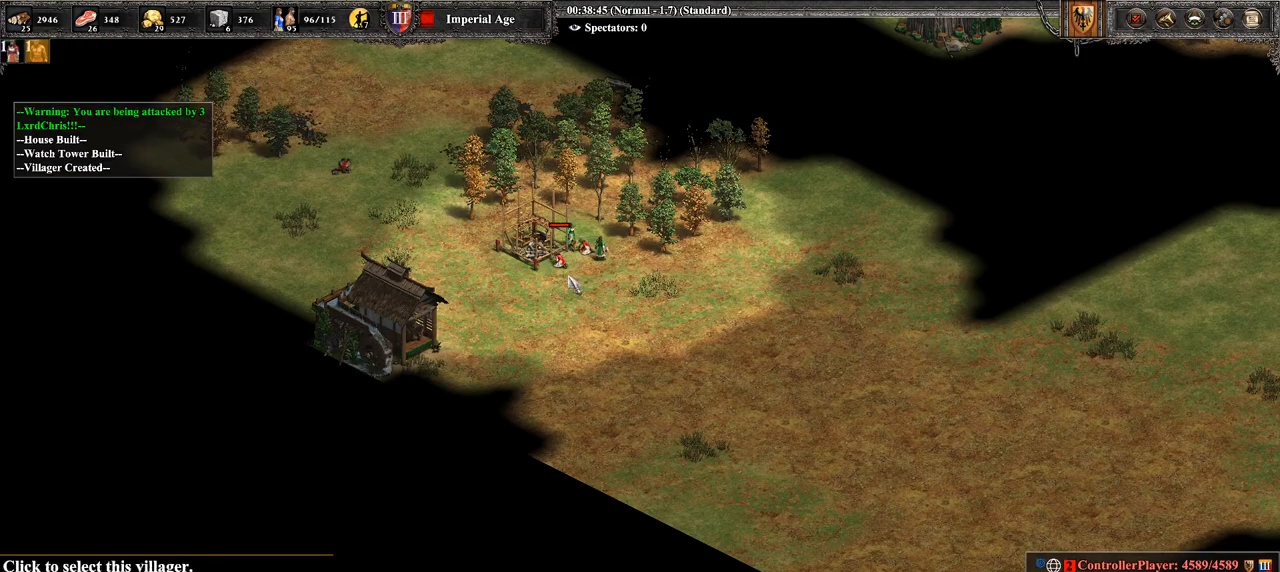
{"buttons": [], "left_stick": "center", "right_stick": "center", "events": [[286, "left_stick", "up-left"], [429, "left_stick", "center"]]}
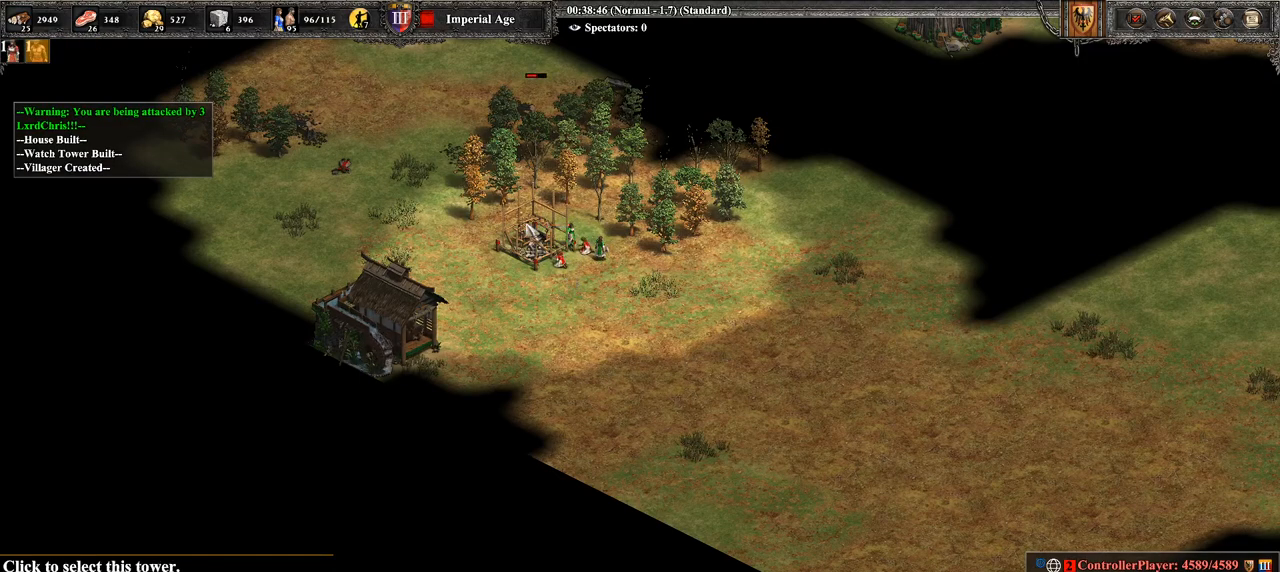
{"buttons": [], "left_stick": "center", "right_stick": "center", "events": [[143, "left_stick", "down-right"], [179, "CROSS", "down"], [214, "left_stick", "center"], [286, "CROSS", "up"]]}
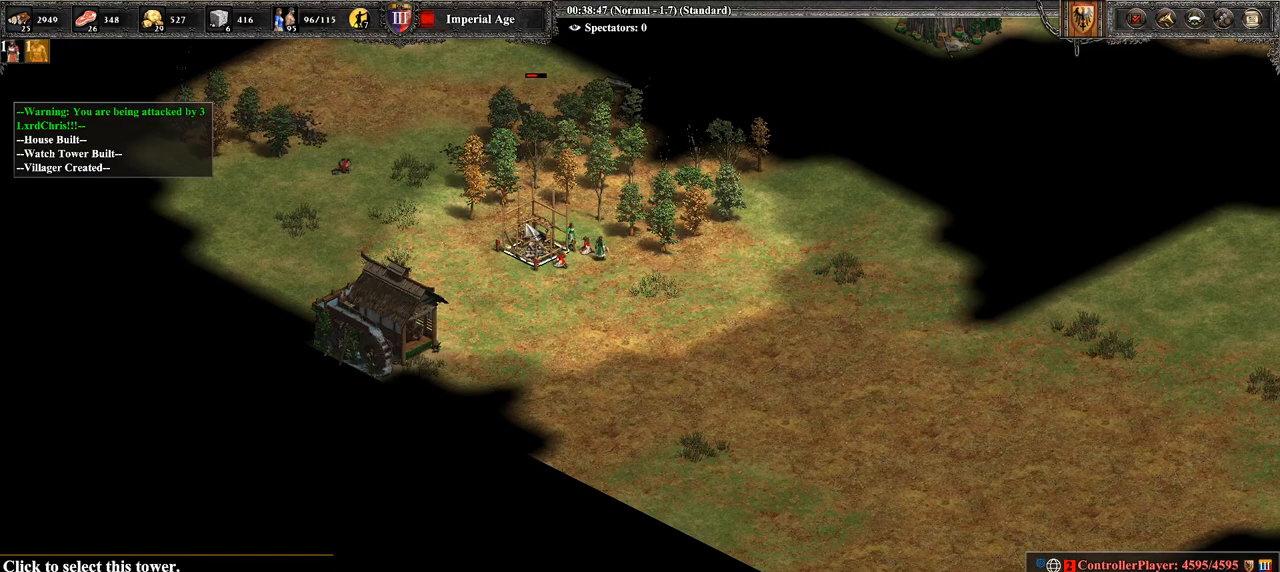
{"buttons": ["TRIANGLE"], "left_stick": "center", "right_stick": "center", "events": [[393, "TRIANGLE", "down"]]}
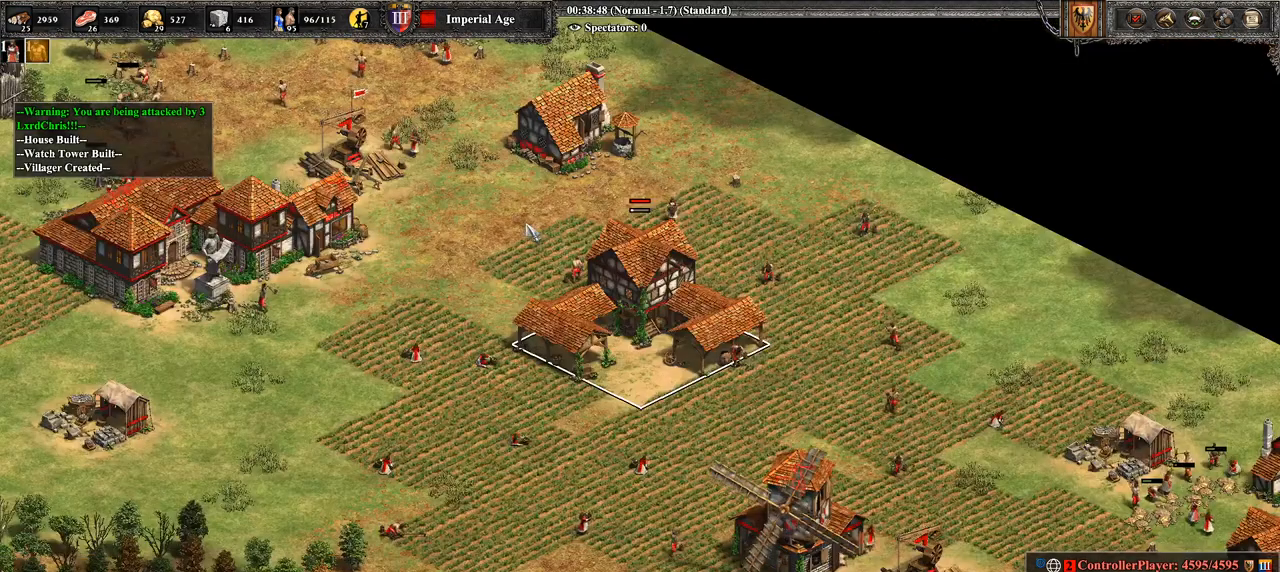
{"buttons": [], "left_stick": "left", "right_stick": "center", "events": [[36, "TRIANGLE", "up"], [500, "left_stick", "left"]]}
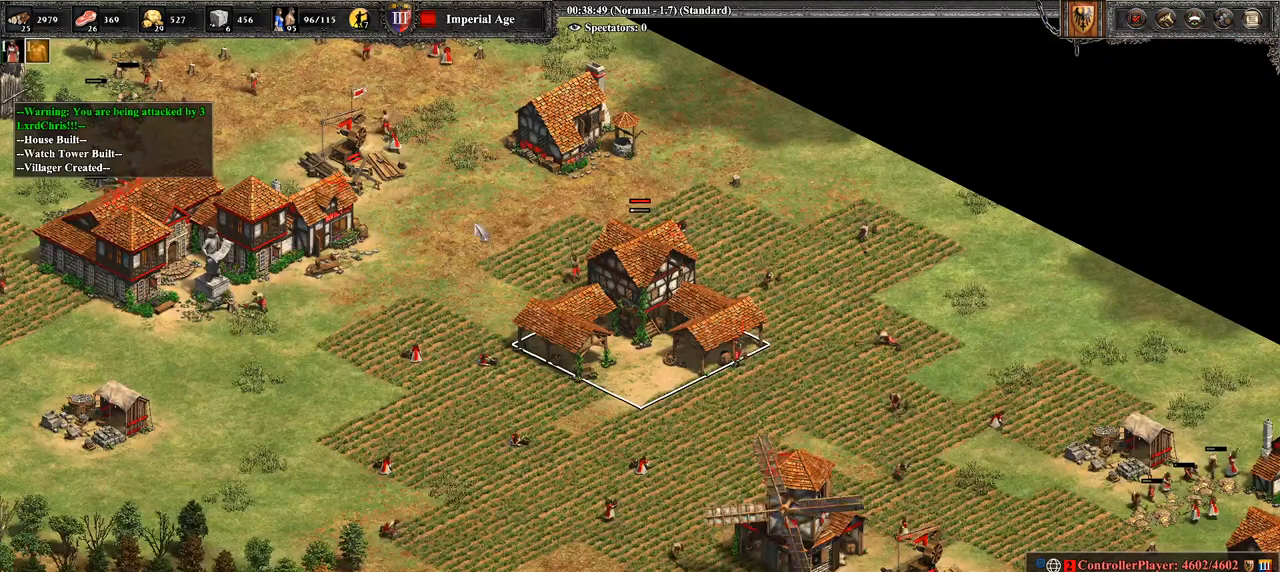
{"buttons": [], "left_stick": "down-left", "right_stick": "center", "events": [[250, "left_stick", "center"], [357, "left_stick", "down-left"]]}
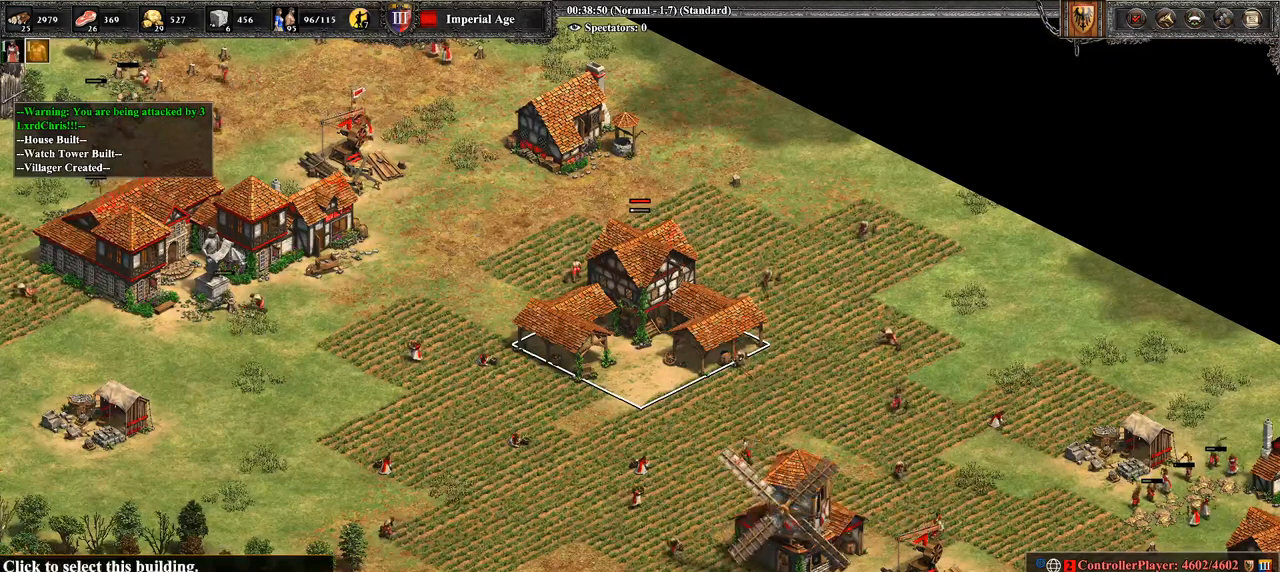
{"buttons": [], "left_stick": "down-left", "right_stick": "center", "events": [[36, "left_stick", "center"], [107, "CROSS", "down"], [179, "CROSS", "up"], [214, "left_stick", "down-left"]]}
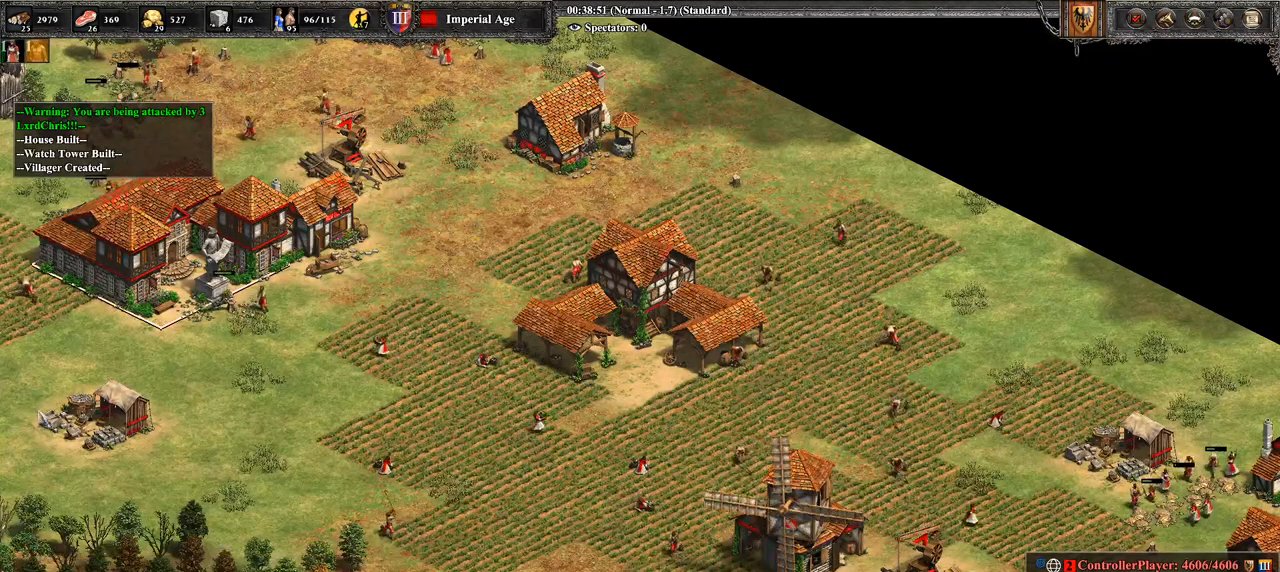
{"buttons": [], "left_stick": "down", "right_stick": "center", "events": [[36, "left_stick", "down"], [250, "left_stick", "down-right"], [464, "left_stick", "down"]]}
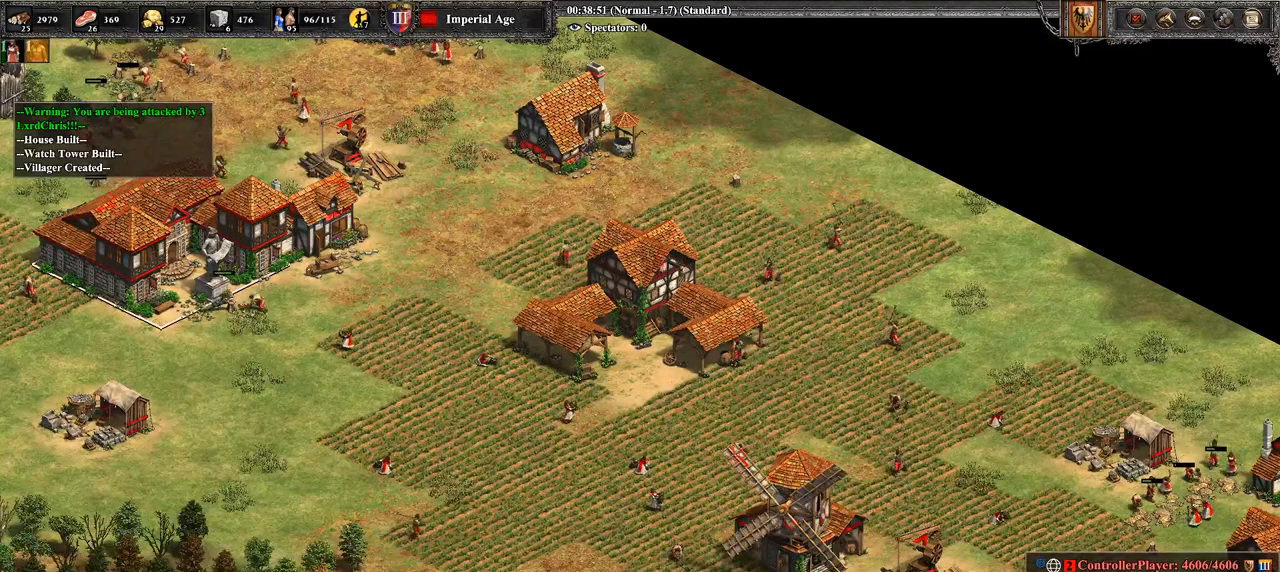
{"buttons": ["CROSS"], "left_stick": "center", "right_stick": "center", "events": [[71, "left_stick", "center"], [464, "CROSS", "down"]]}
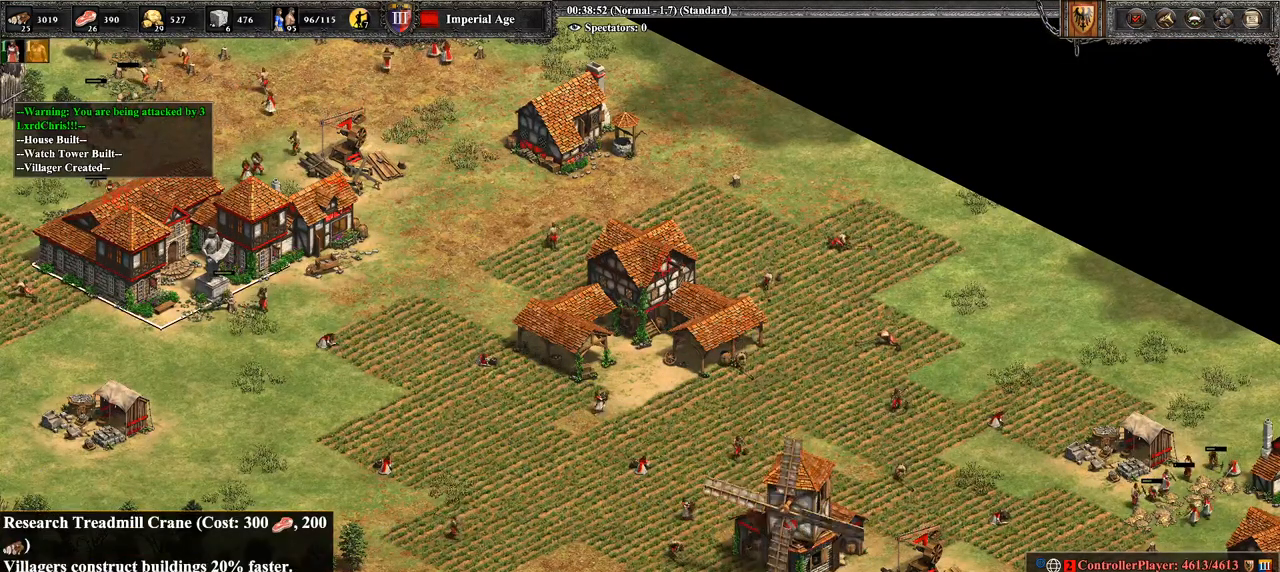
{"buttons": [], "left_stick": "center", "right_stick": "center", "events": [[71, "CROSS", "up"], [214, "left_stick", "right"], [429, "left_stick", "center"]]}
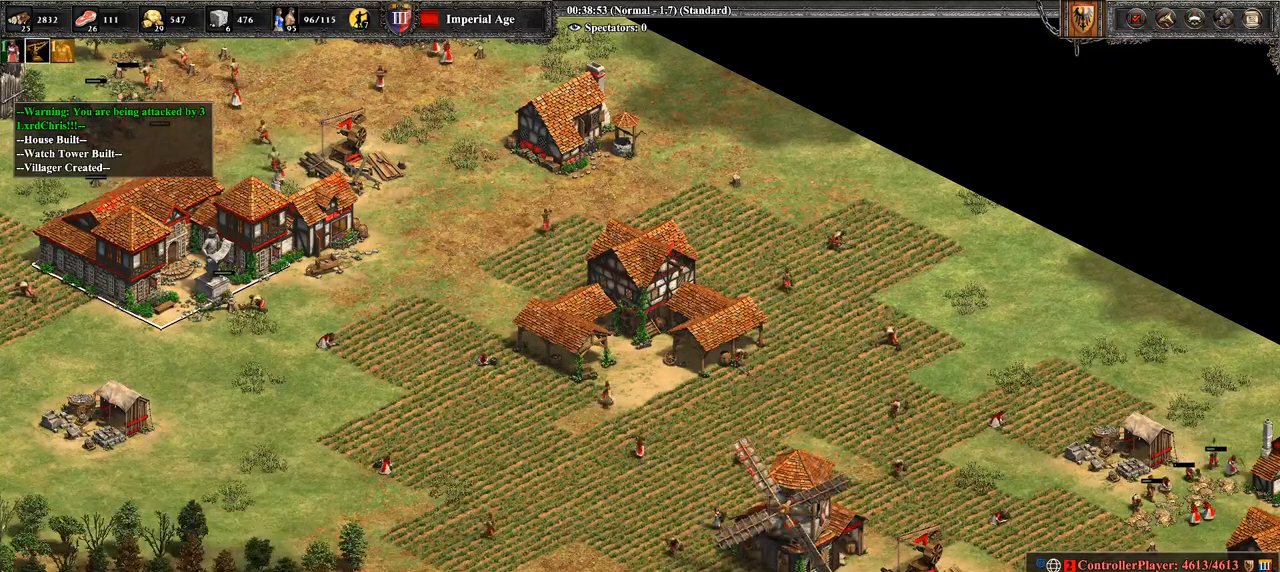
{"buttons": ["CROSS"], "left_stick": "center", "right_stick": "center", "events": [[179, "left_stick", "up"], [286, "left_stick", "center"], [500, "CROSS", "down"]]}
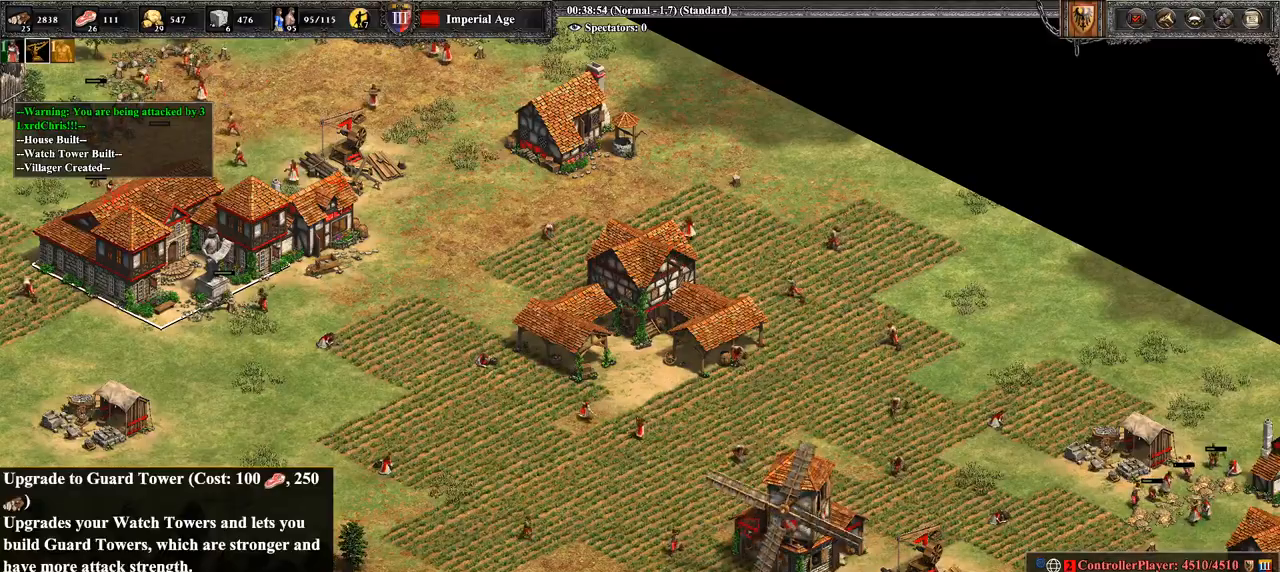
{"buttons": ["TRIANGLE"], "left_stick": "center", "right_stick": "center", "events": [[143, "CROSS", "up"], [429, "TRIANGLE", "down"]]}
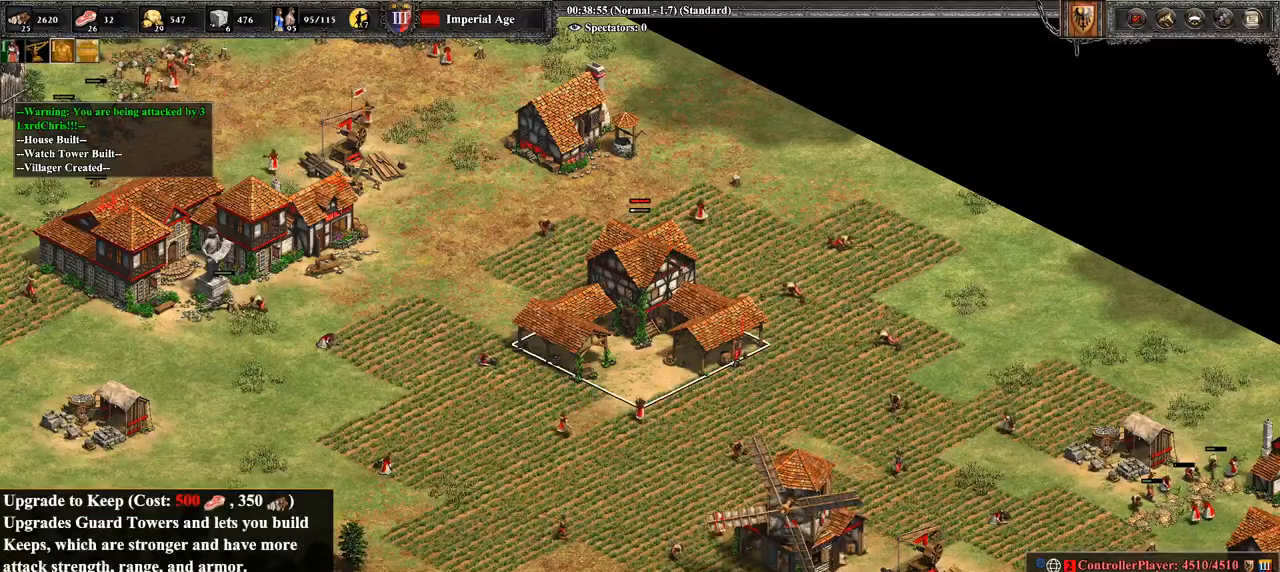
{"buttons": ["L2"], "left_stick": "center", "right_stick": "center", "events": [[107, "TRIANGLE", "up"], [321, "L2", "down"], [357, "L2", "up"], [357, "TRIANGLE", "down"], [393, "TRIANGLE", "up"], [464, "L2", "down"]]}
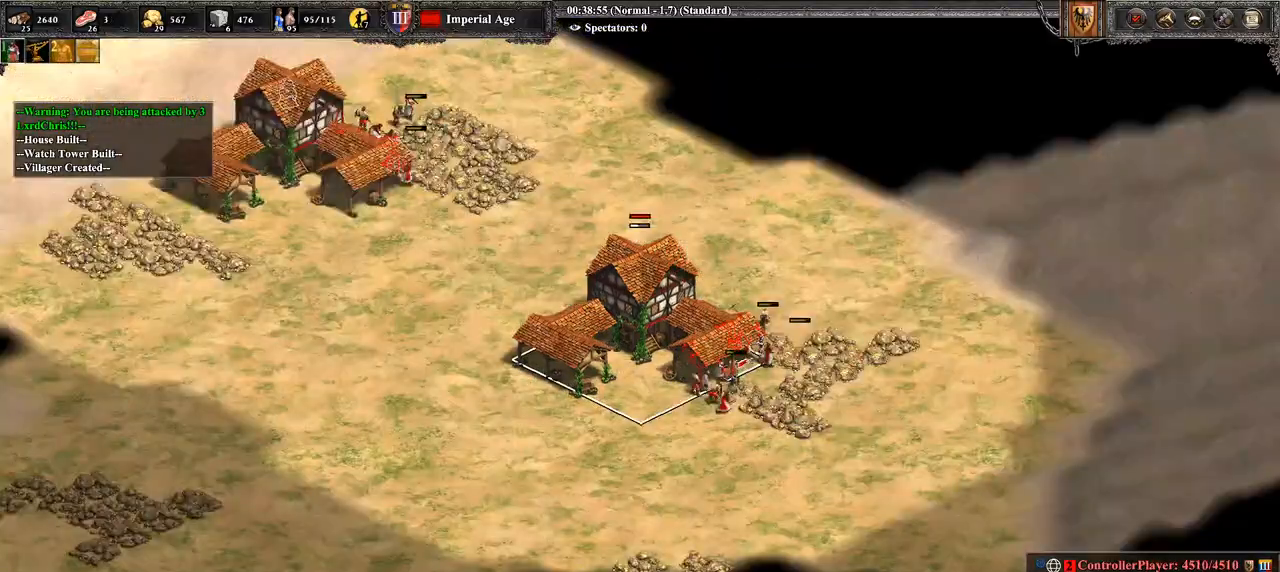
{"buttons": ["TRIANGLE", "L2"], "left_stick": "center", "right_stick": "center", "events": [[36, "L2", "up"], [36, "TRIANGLE", "down"], [71, "TRIANGLE", "up"], [107, "L2", "down"], [179, "L2", "up"], [179, "TRIANGLE", "down"], [250, "TRIANGLE", "up"], [321, "TRIANGLE", "down"], [393, "L2", "down"], [393, "TRIANGLE", "up"], [429, "TRIANGLE", "down"]]}
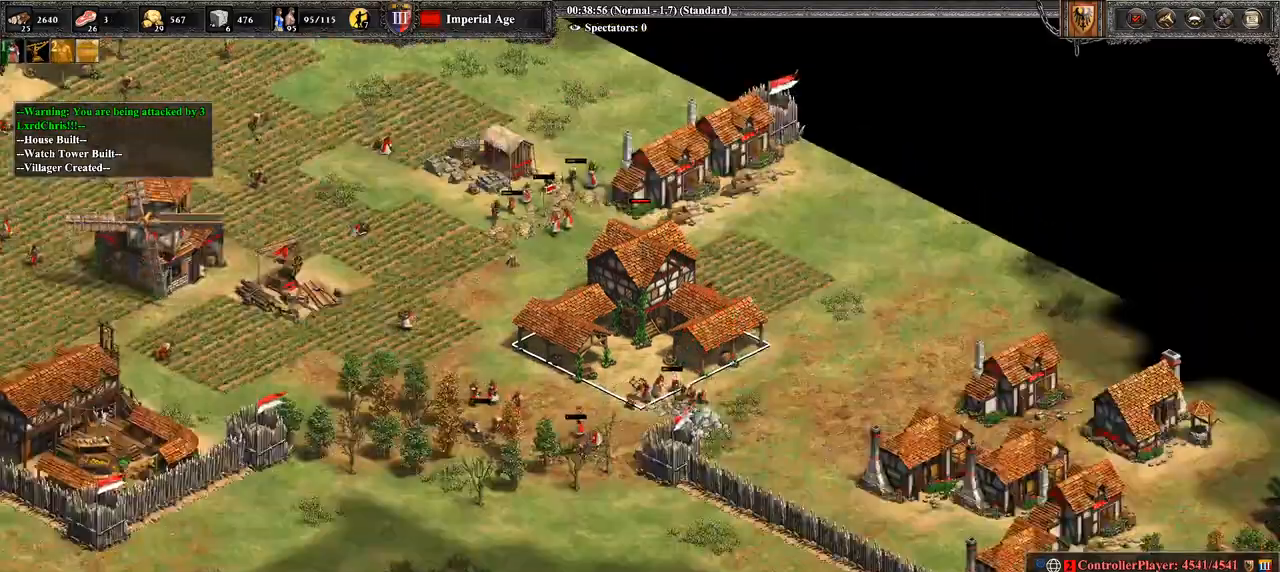
{"buttons": [], "left_stick": "center", "right_stick": "center", "events": [[36, "TRIANGLE", "up"], [143, "TRIANGLE", "down"], [179, "TRIANGLE", "up"], [250, "L2", "up"], [286, "L2", "down"], [286, "TRIANGLE", "down"], [393, "TRIANGLE", "up"], [429, "L2", "up"]]}
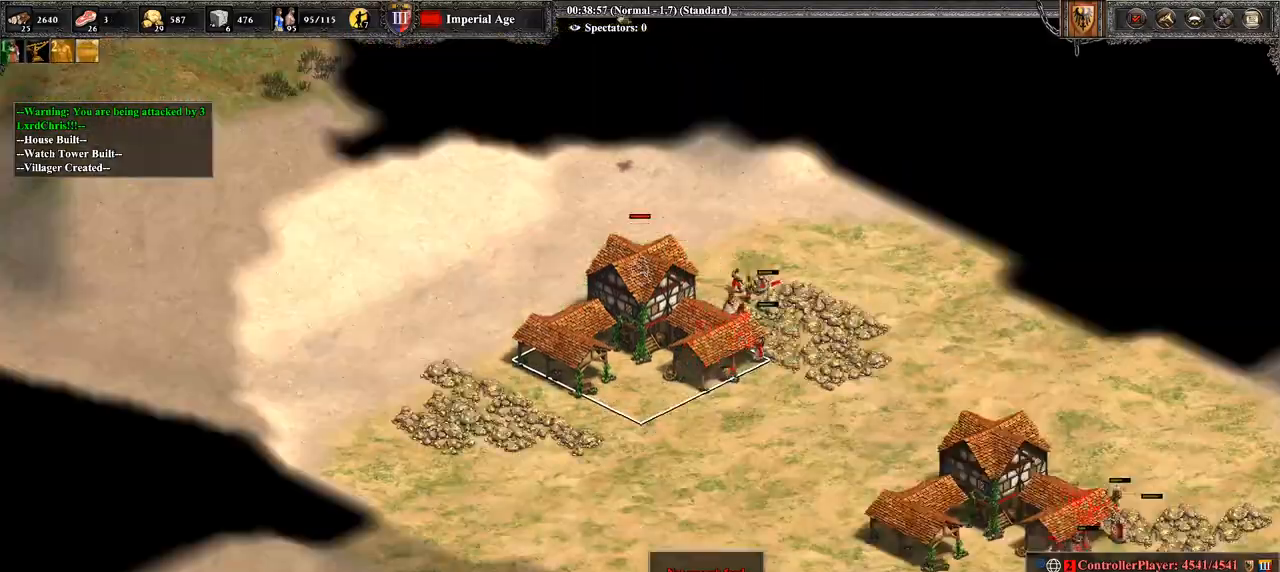
{"buttons": [], "left_stick": "center", "right_stick": "center", "events": [[250, "right_stick", "right"], [357, "right_stick", "center"]]}
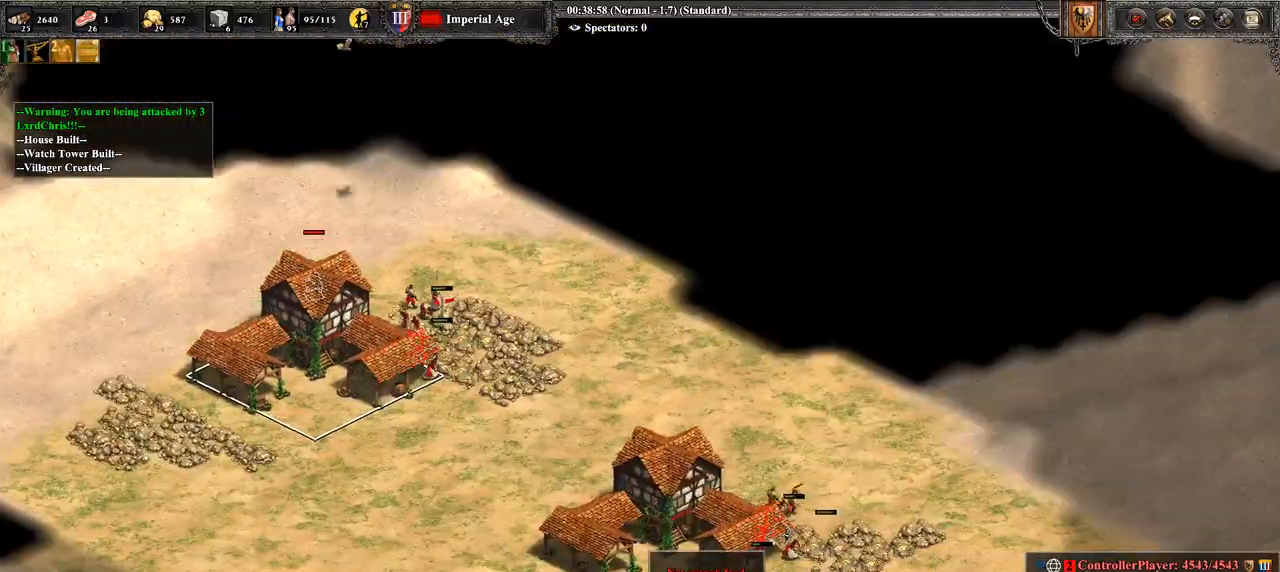
{"buttons": [], "left_stick": "up-right", "right_stick": "up-right", "events": [[36, "left_stick", "right"], [143, "right_stick", "right"], [393, "left_stick", "up-right"], [500, "right_stick", "up-right"]]}
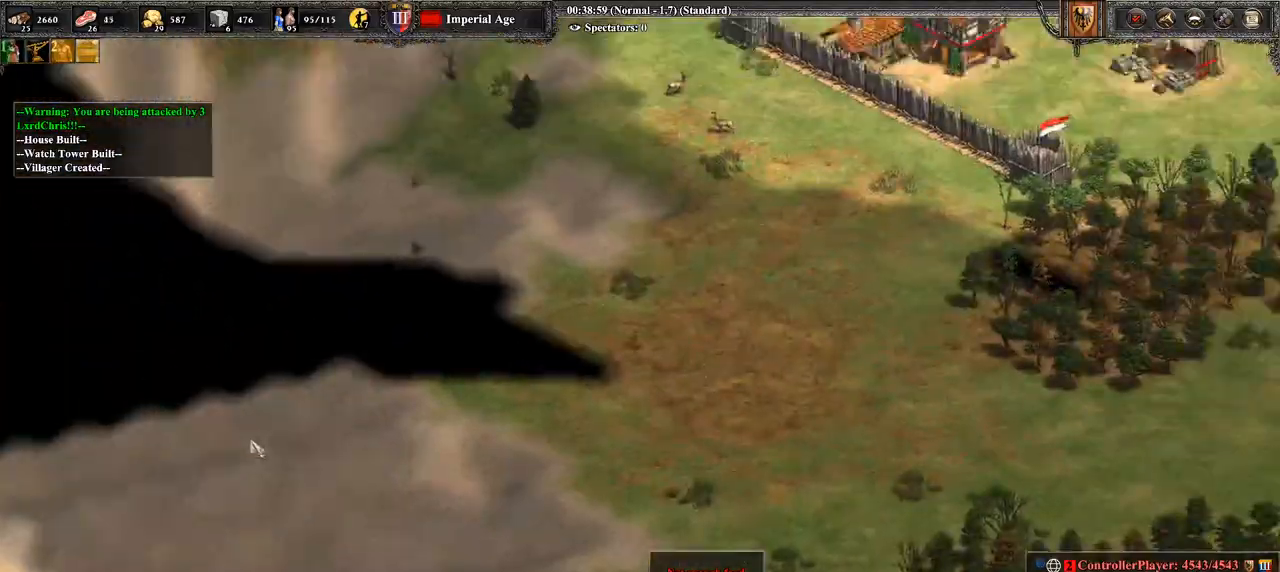
{"buttons": [], "left_stick": "up-right", "right_stick": "right", "events": [[286, "right_stick", "right"]]}
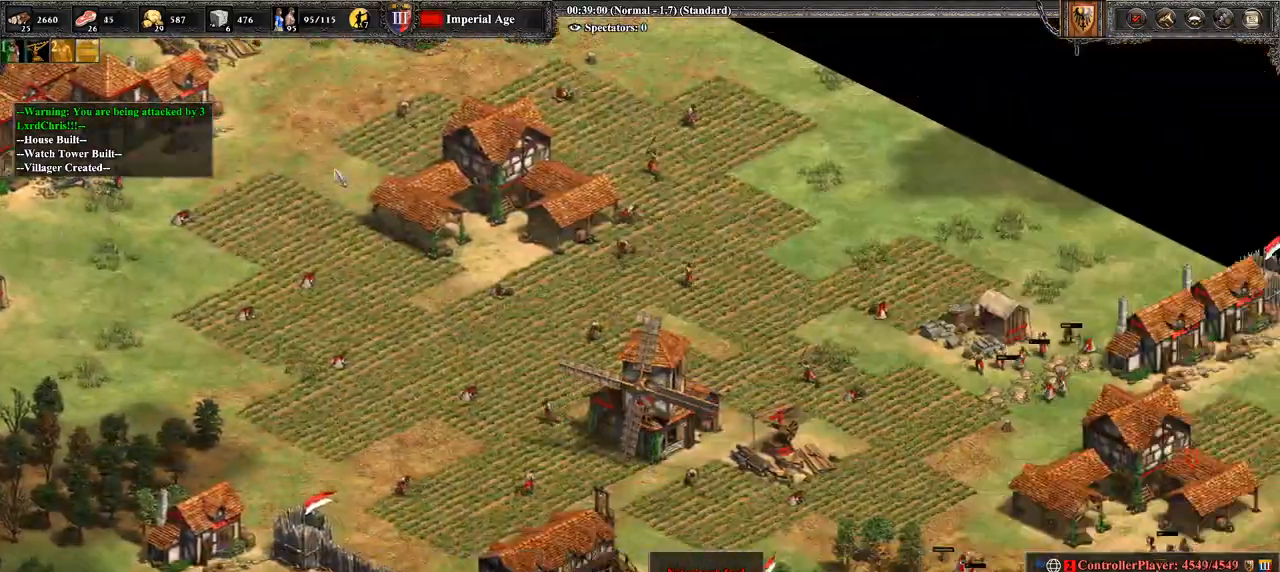
{"buttons": [], "left_stick": "up-right", "right_stick": "right", "events": [[250, "right_stick", "center"], [393, "right_stick", "right"]]}
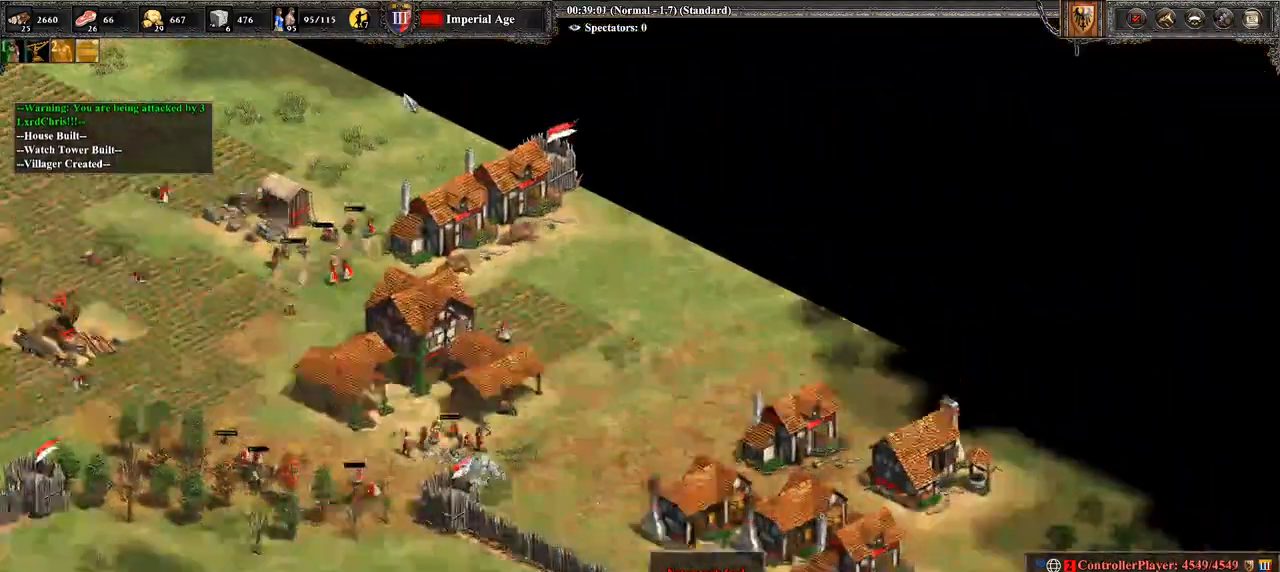
{"buttons": [], "left_stick": "down", "right_stick": "center", "events": [[36, "right_stick", "center"], [143, "left_stick", "down"], [143, "right_stick", "down-left"], [250, "right_stick", "center"], [286, "left_stick", "up-right"], [429, "left_stick", "down-right"], [500, "left_stick", "down"]]}
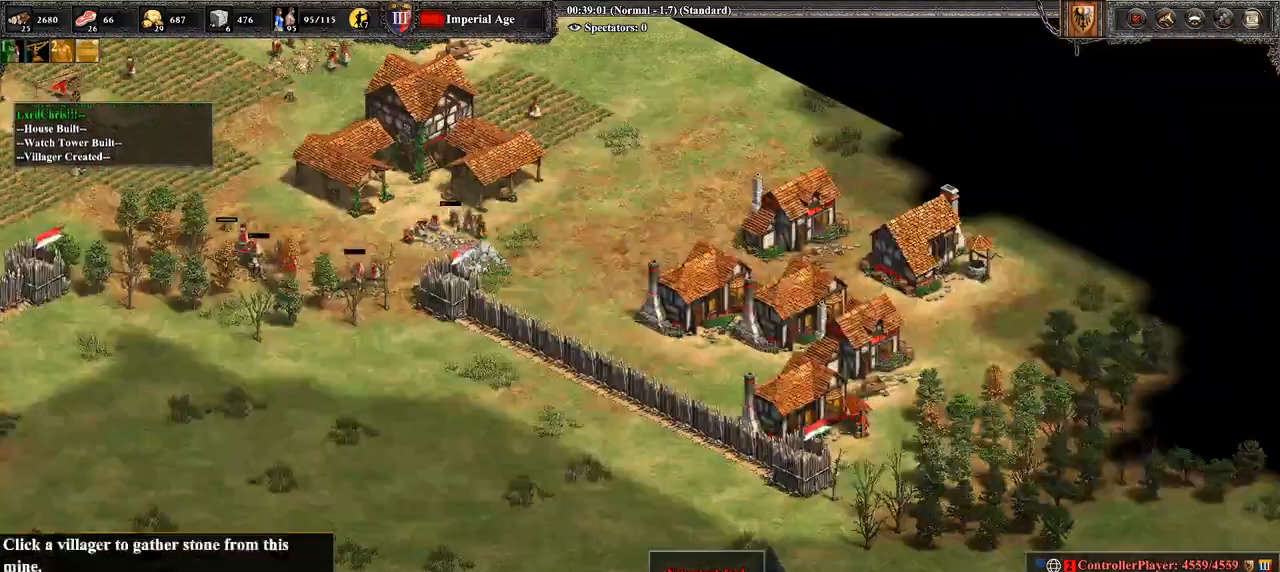
{"buttons": ["CROSS"], "left_stick": "up", "right_stick": "center", "events": [[214, "left_stick", "left"], [321, "left_stick", "center"], [429, "CROSS", "down"], [464, "left_stick", "up"]]}
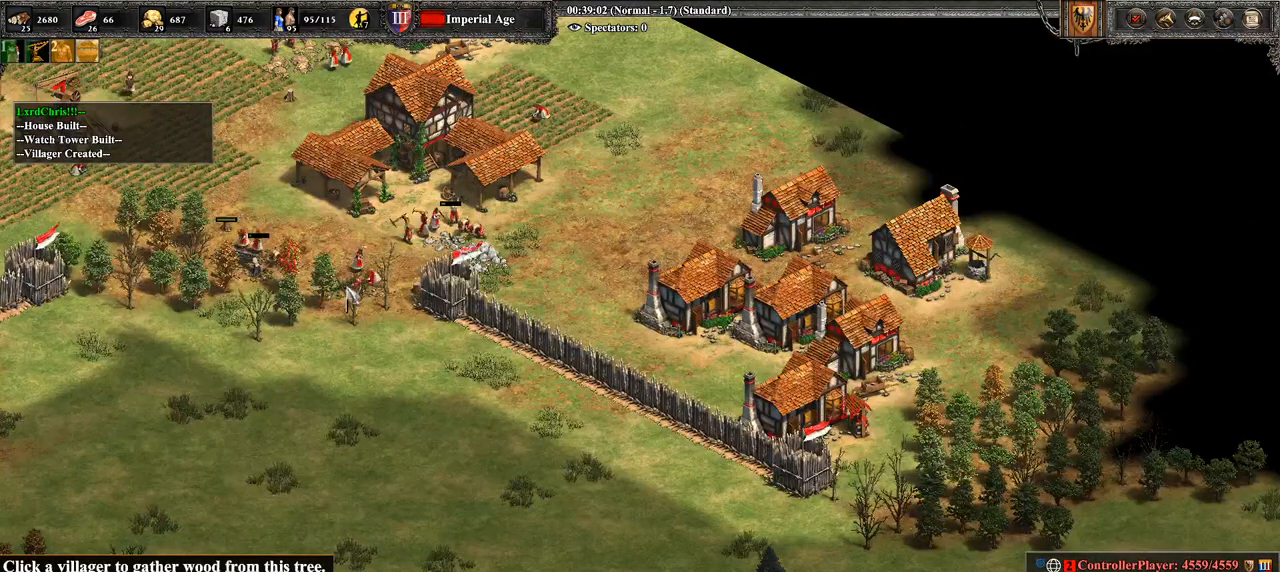
{"buttons": ["CROSS"], "left_stick": "center", "right_stick": "center", "events": [[107, "left_stick", "center"], [214, "CROSS", "up"], [250, "left_stick", "right"], [429, "left_stick", "center"], [464, "CROSS", "down"]]}
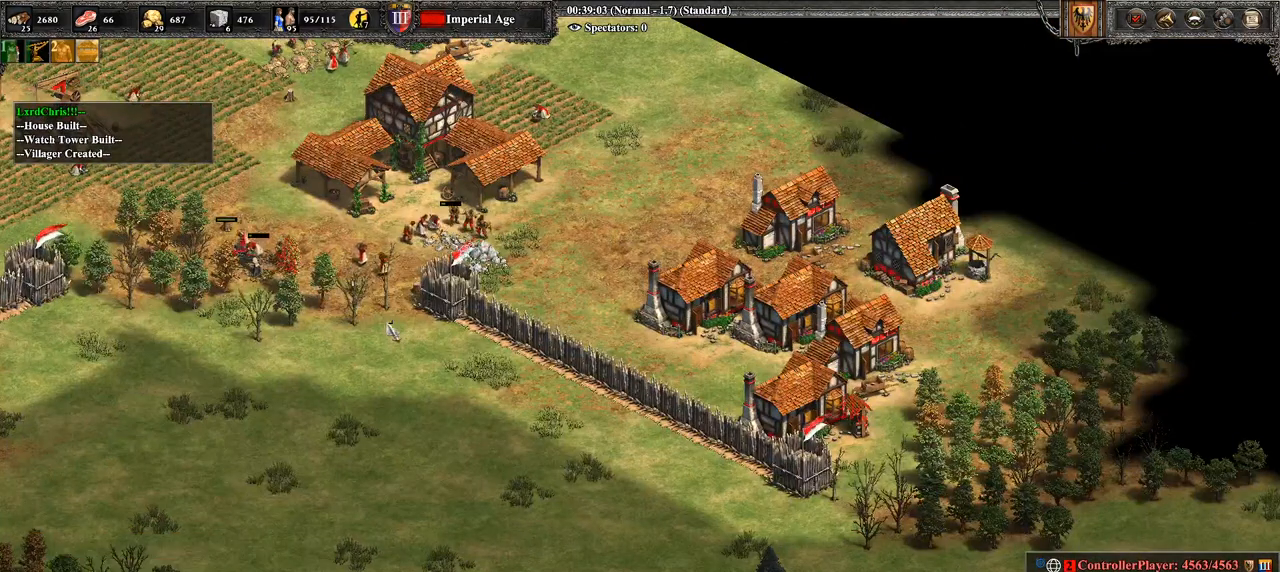
{"buttons": [], "left_stick": "right", "right_stick": "center", "events": [[36, "left_stick", "up-left"], [393, "left_stick", "center"], [429, "CROSS", "up"], [500, "left_stick", "right"]]}
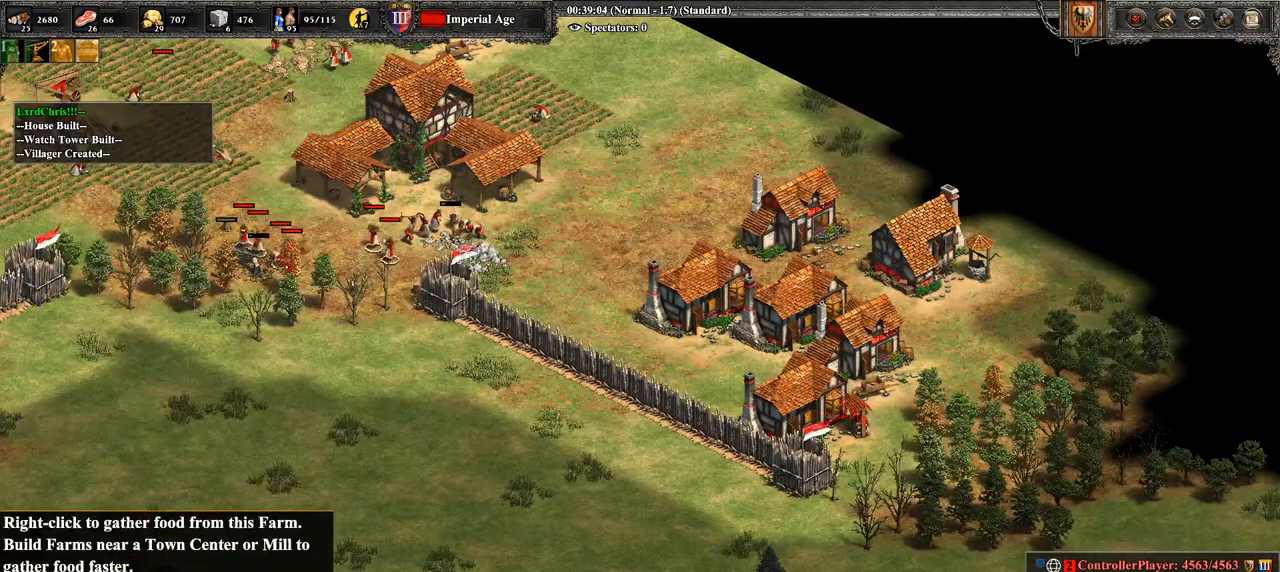
{"buttons": [], "left_stick": "center", "right_stick": "center", "events": [[214, "right_stick", "up-right"], [357, "right_stick", "center"], [429, "left_stick", "center"]]}
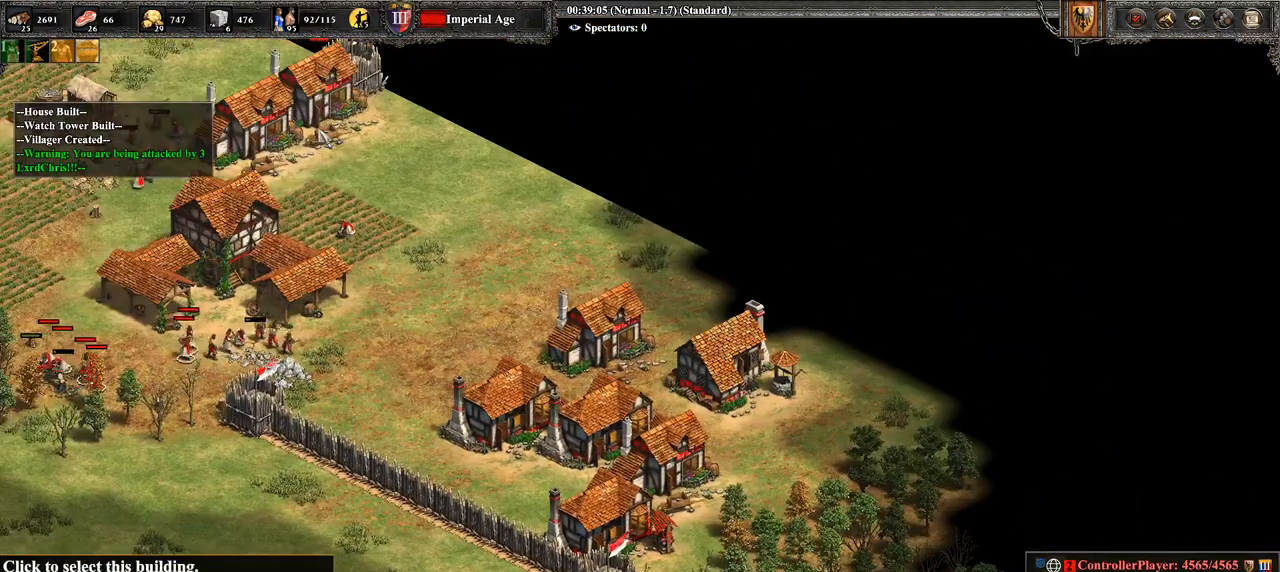
{"buttons": [], "left_stick": "center", "right_stick": "center", "events": [[357, "DPAD_UP", "down"], [464, "DPAD_UP", "up"]]}
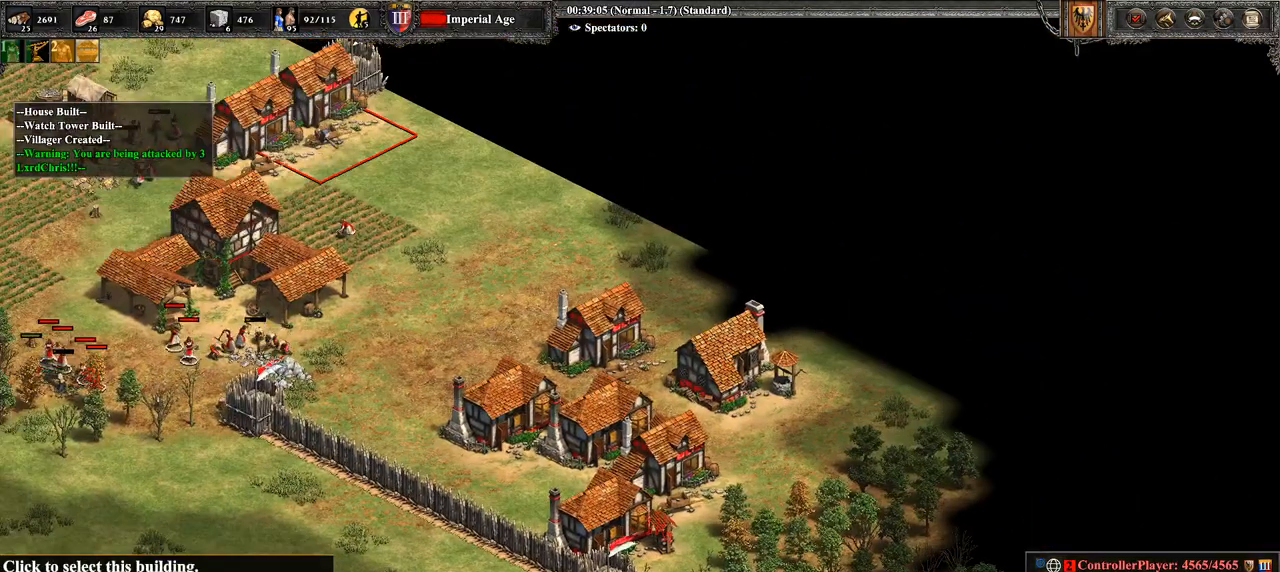
{"buttons": [], "left_stick": "right", "right_stick": "center", "events": [[71, "DPAD_RIGHT", "down"], [179, "DPAD_RIGHT", "up"], [321, "left_stick", "right"]]}
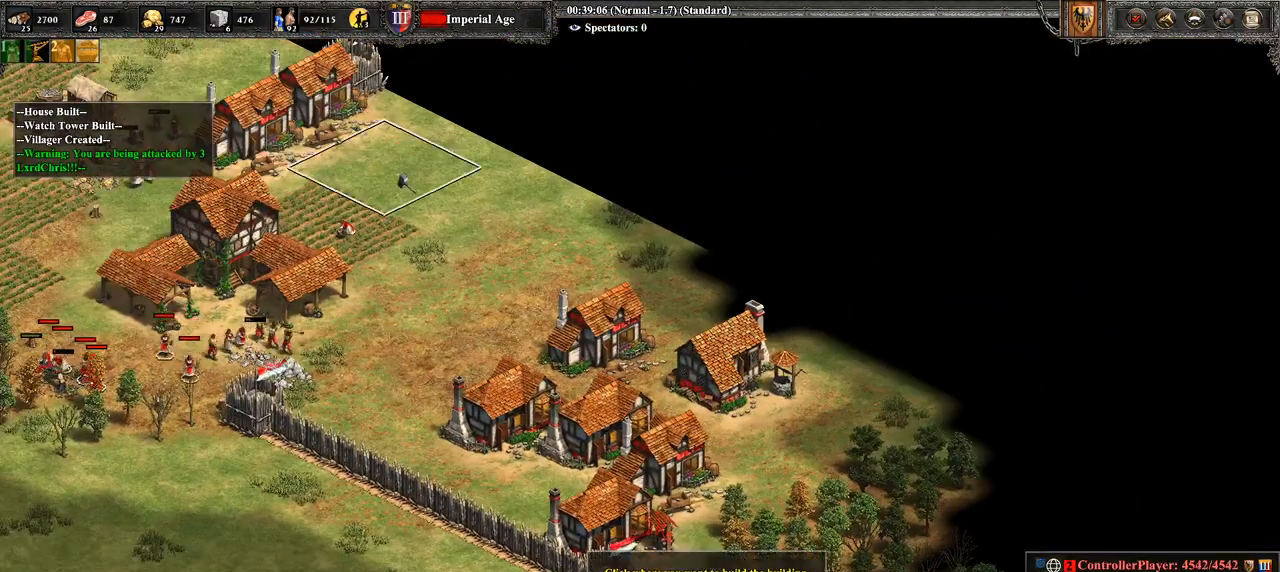
{"buttons": ["R2"], "left_stick": "center", "right_stick": "center", "events": [[36, "R2", "down"], [71, "left_stick", "center"]]}
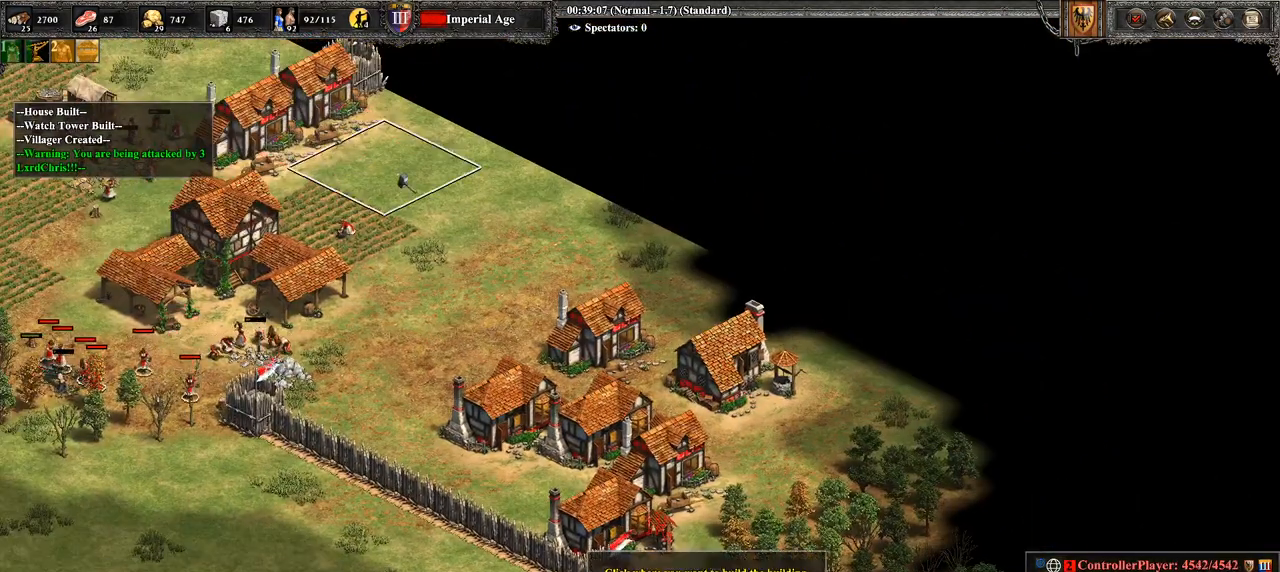
{"buttons": ["R2"], "left_stick": "right", "right_stick": "center", "events": [[179, "CROSS", "down"], [250, "CROSS", "up"], [286, "CROSS", "down"], [429, "CROSS", "up"], [429, "left_stick", "right"]]}
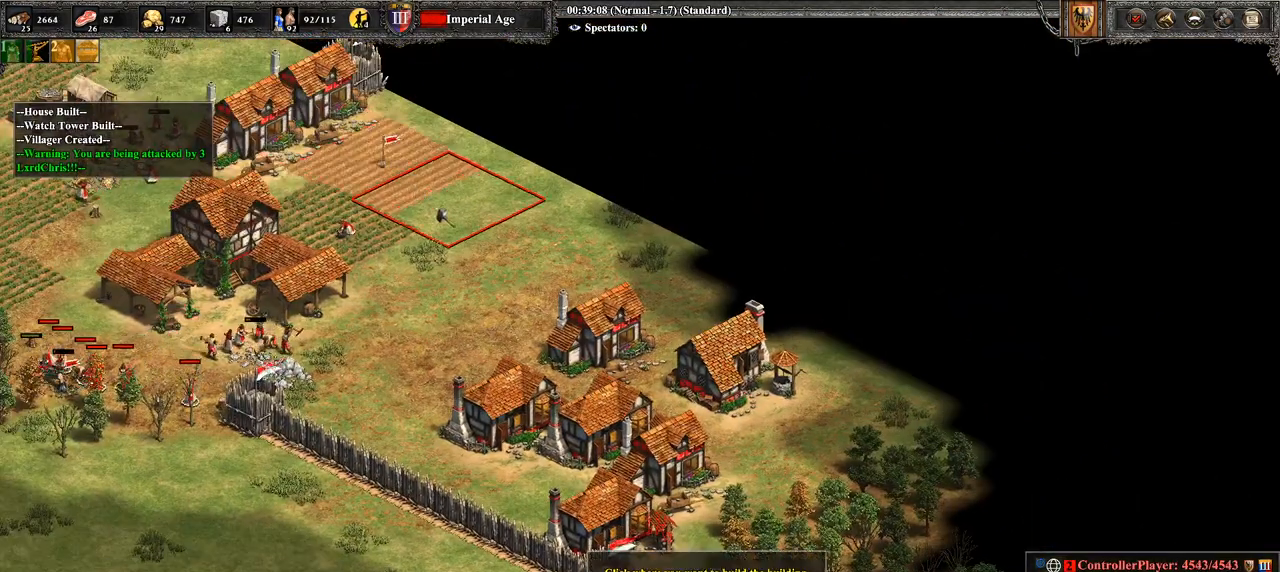
{"buttons": ["R2"], "left_stick": "right", "right_stick": "center", "events": [[36, "CROSS", "down"], [143, "CROSS", "up"], [214, "CROSS", "down"], [464, "CROSS", "up"]]}